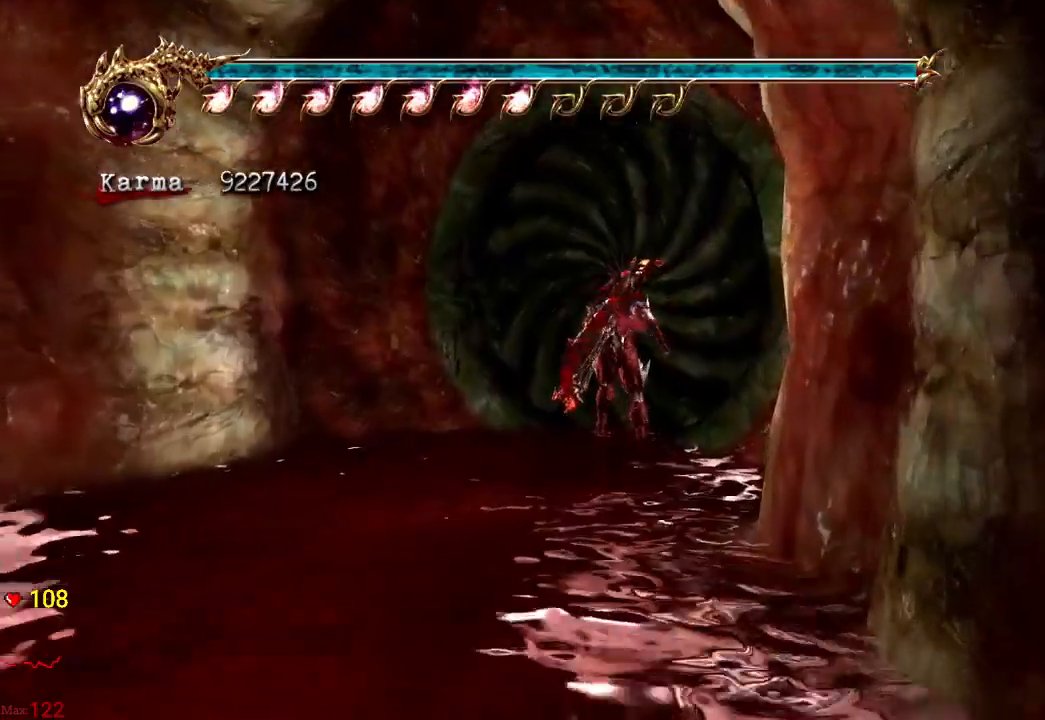
Gameplay with a controller (Xbox layout); each line is a JSON object with the inputs held at the frame after it (dt_ms = milliseconds from this image to that frame). "events" lists button and stick changes between this image and that frame as [ms after this image, input, new state], when the widget could be followed in between. Not read: DPAD_UP L3 R3.
{"dt_ms": 500, "buttons": [], "left_stick": "up", "right_stick": "center", "events": [[67, "R1", "down"], [183, "R1", "up"], [233, "left_stick", "center"], [383, "left_stick", "up"]]}
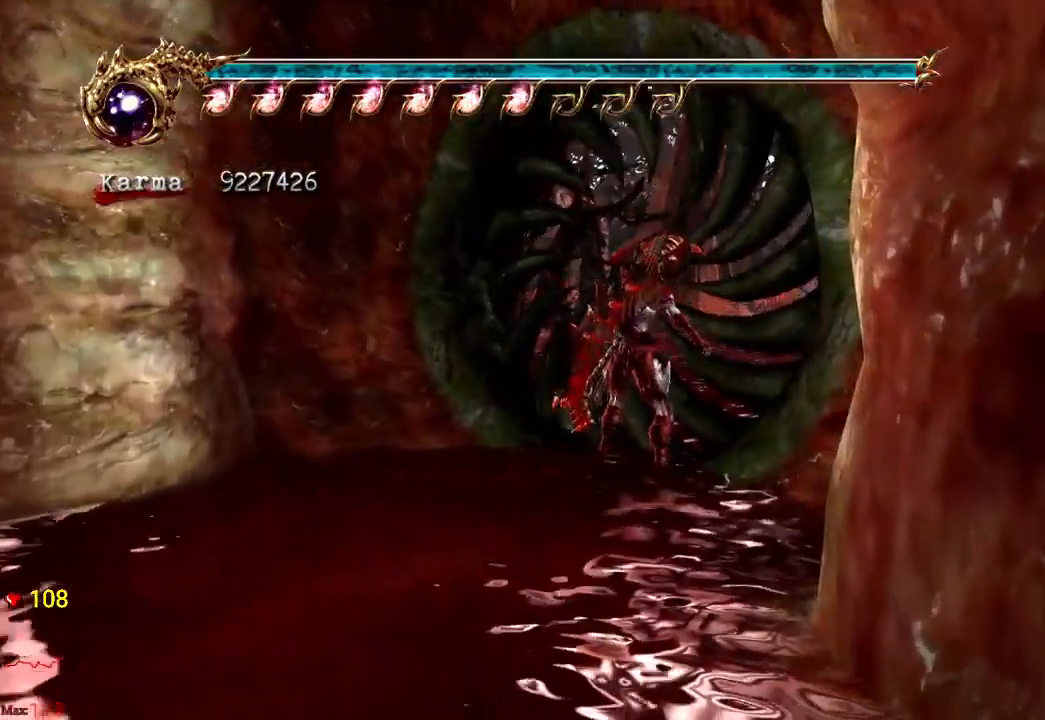
{"dt_ms": 500, "buttons": ["A"], "left_stick": "up-right", "right_stick": "center"}
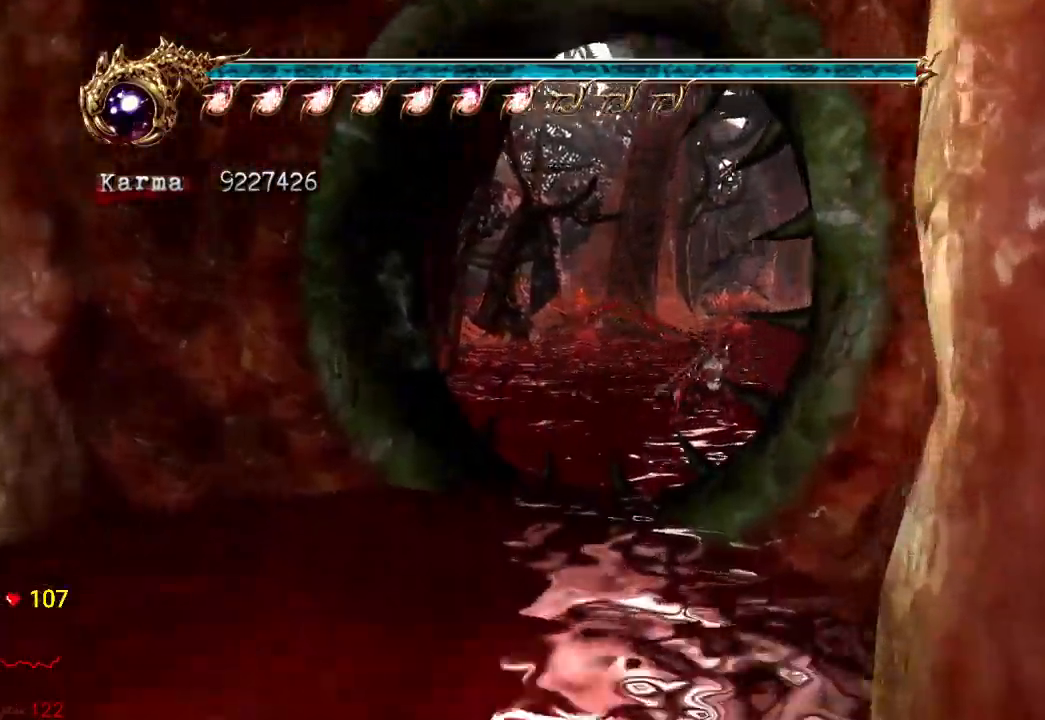
{"dt_ms": 500, "buttons": ["A"], "left_stick": "up-right", "right_stick": "center"}
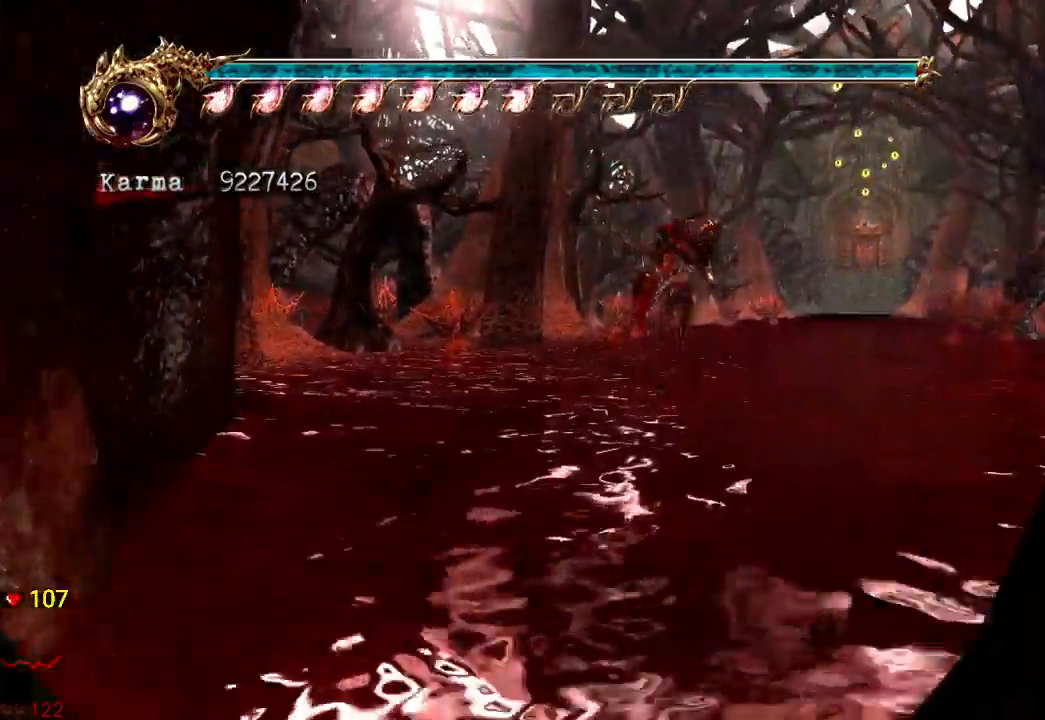
{"dt_ms": 1000, "buttons": ["A"], "left_stick": "up", "right_stick": "center"}
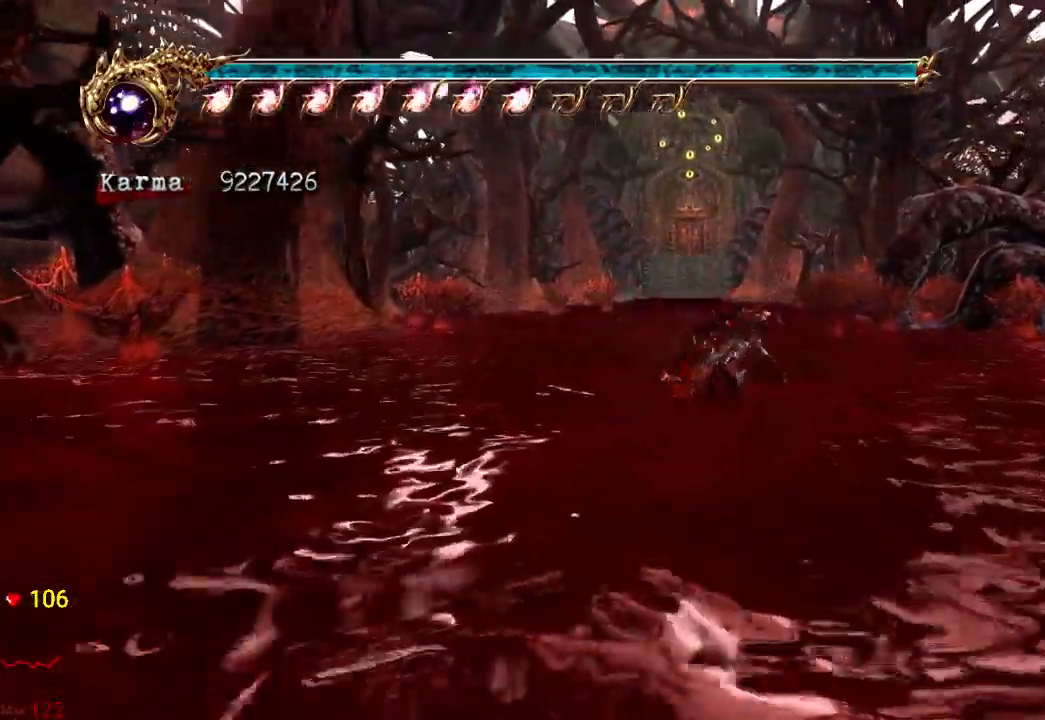
{"dt_ms": 500, "buttons": [], "left_stick": "up", "right_stick": "center"}